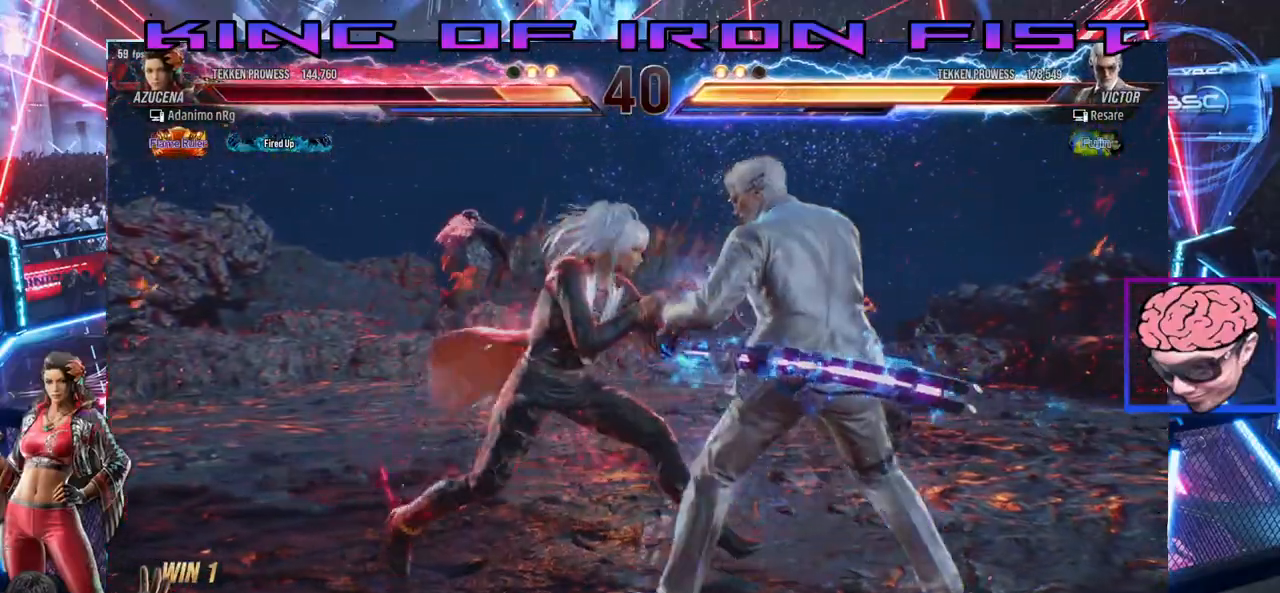
Gameplay with a controller (PlayStation layout); each line is a JSON object with the inputs held at the frame after it. "events" lists button and stick changes between this image and that frame as [ms after this image, input, new state], when the widget could be followed in between.
{"buttons": ["DPAD_RIGHT"], "left_stick": "center", "right_stick": "center", "events": [[17, "DPAD_RIGHT", "up"], [50, "DPAD_LEFT", "down"], [183, "CROSS", "down"], [300, "CROSS", "up"], [317, "DPAD_LEFT", "up"], [417, "DPAD_RIGHT", "down"]]}
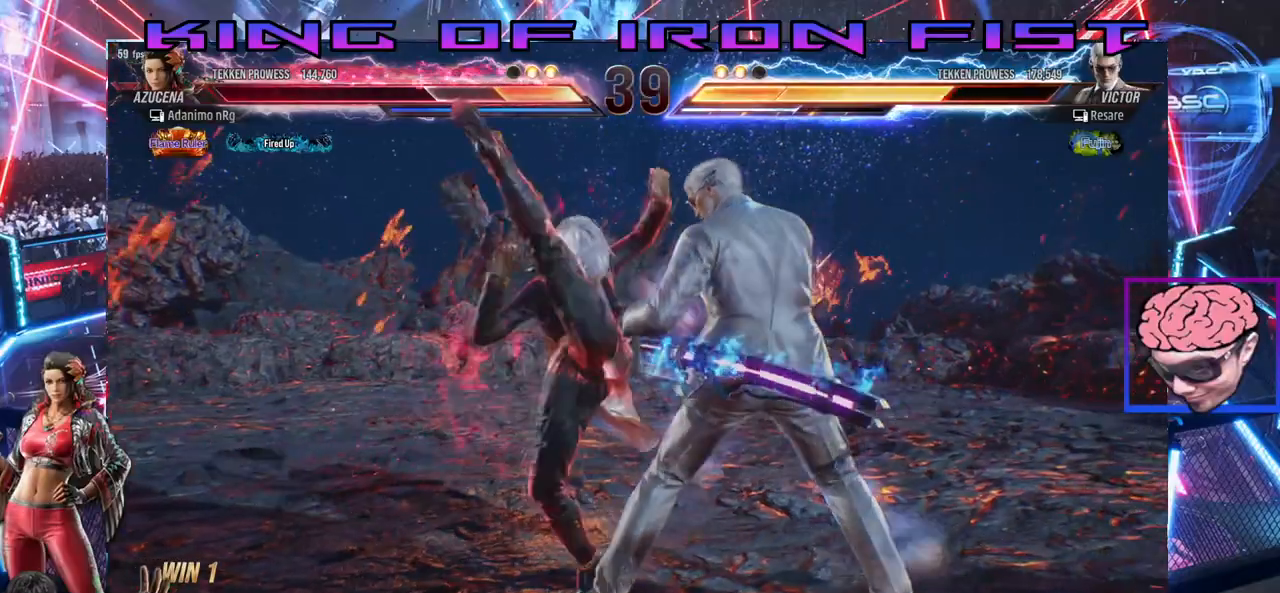
{"buttons": ["DPAD_RIGHT"], "left_stick": "center", "right_stick": "center", "events": []}
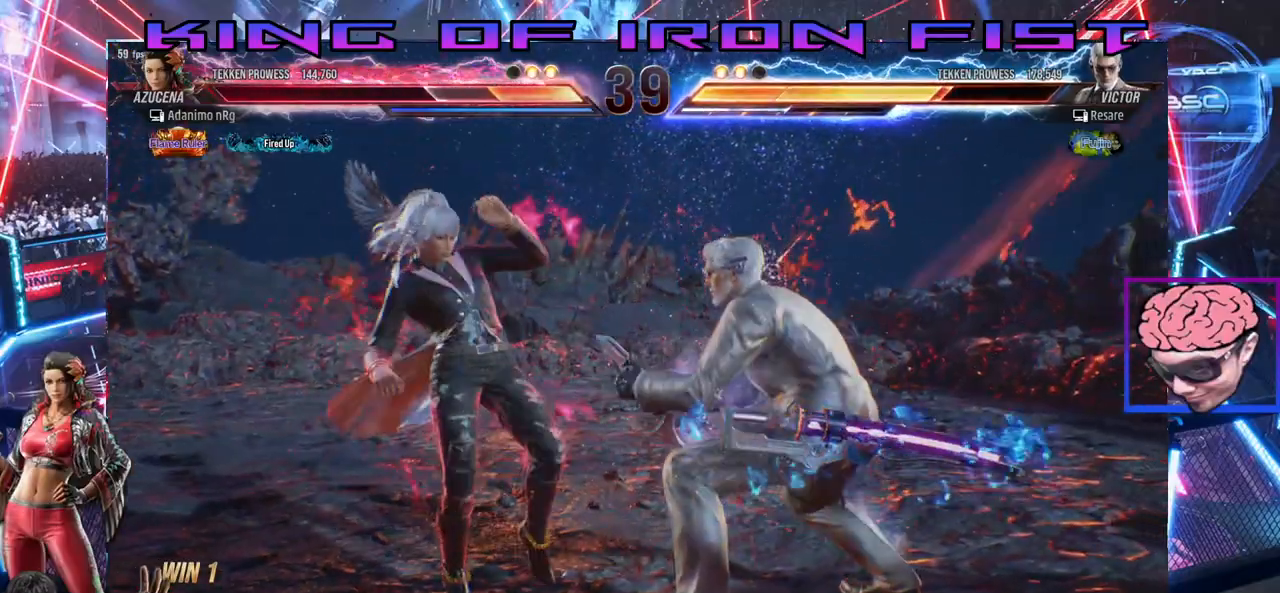
{"buttons": [], "left_stick": "center", "right_stick": "center", "events": [[83, "DPAD_RIGHT", "up"], [117, "DPAD_RIGHT", "down"], [233, "DPAD_LEFT", "down"], [233, "DPAD_RIGHT", "up"], [467, "DPAD_LEFT", "up"]]}
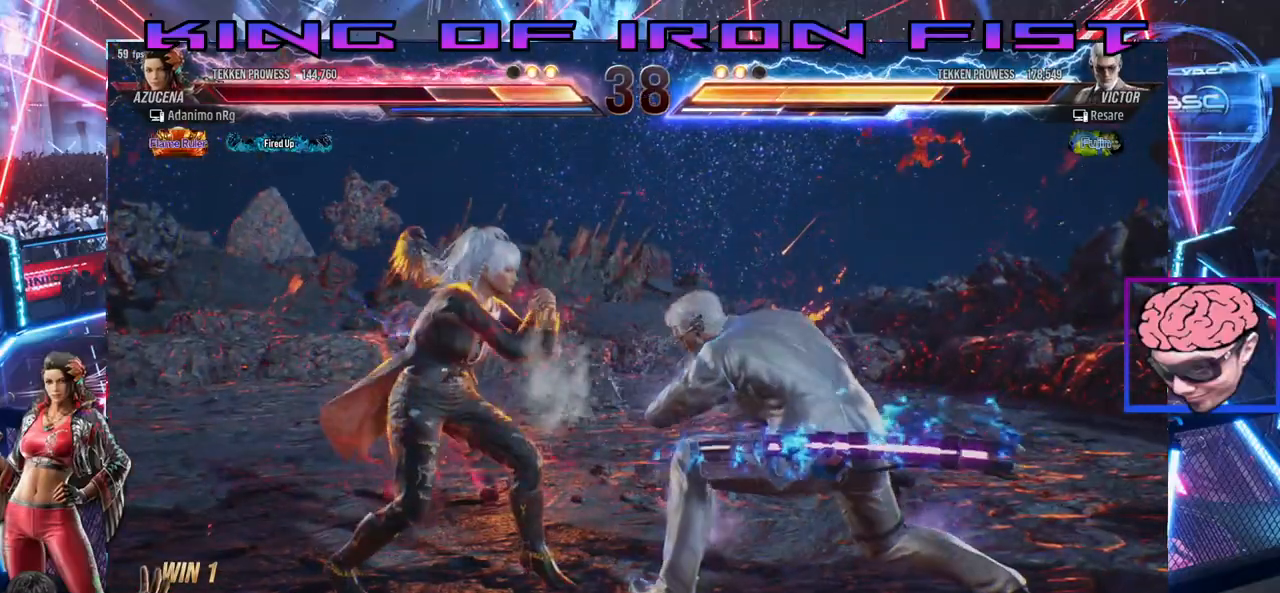
{"buttons": [], "left_stick": "center", "right_stick": "center", "events": [[50, "DPAD_DOWN", "down"], [50, "DPAD_RIGHT", "down"], [100, "SQUARE", "down"], [200, "CIRCLE", "down"], [283, "DPAD_DOWN", "up"], [283, "DPAD_RIGHT", "up"], [317, "SQUARE", "up"], [350, "CIRCLE", "up"]]}
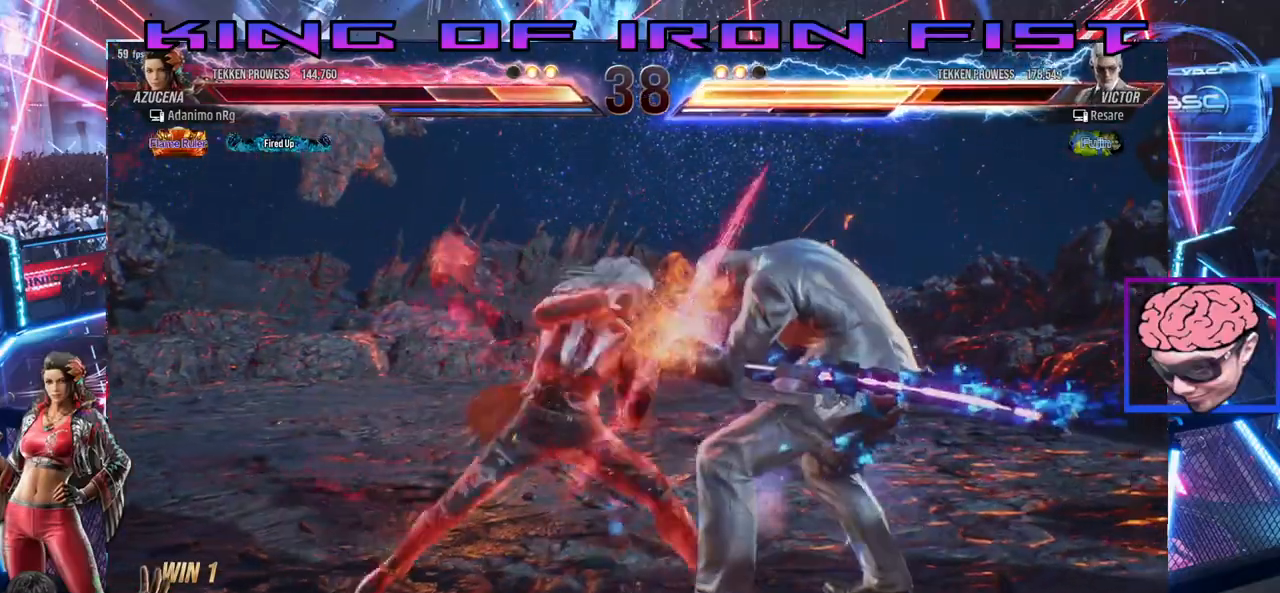
{"buttons": ["DPAD_RIGHT"], "left_stick": "center", "right_stick": "center", "events": [[467, "DPAD_RIGHT", "down"]]}
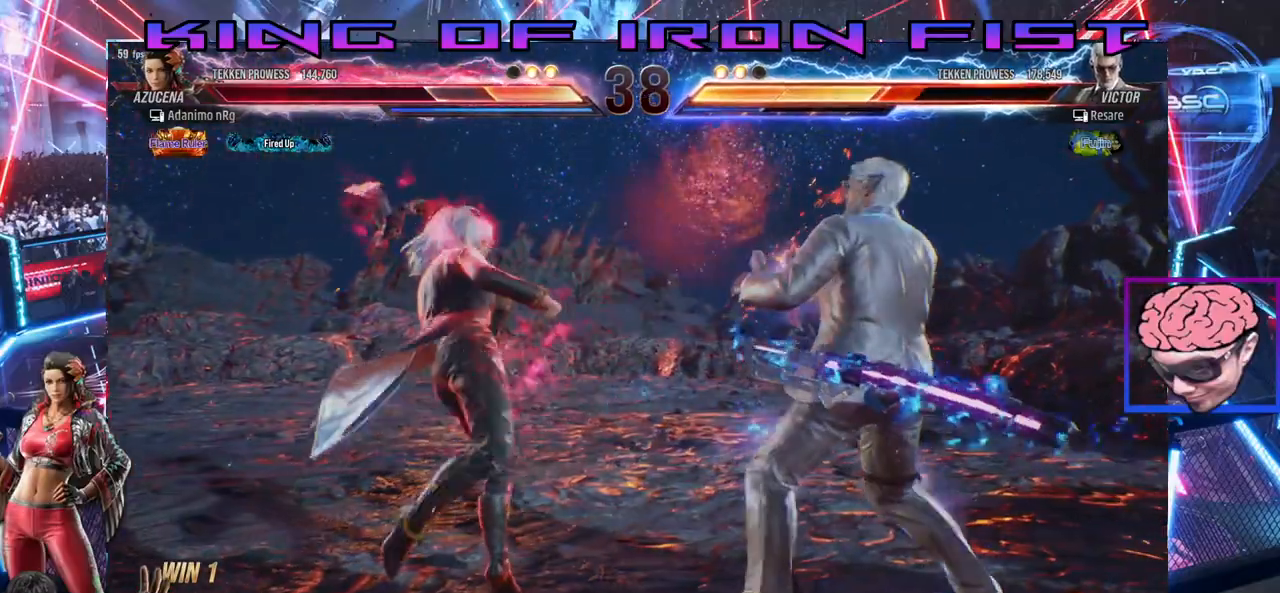
{"buttons": ["DPAD_DOWN"], "left_stick": "center", "right_stick": "center", "events": [[83, "DPAD_RIGHT", "up"], [133, "DPAD_RIGHT", "down"], [267, "DPAD_RIGHT", "up"], [283, "DPAD_LEFT", "down"], [367, "DPAD_DOWN", "down"], [383, "DPAD_LEFT", "up"]]}
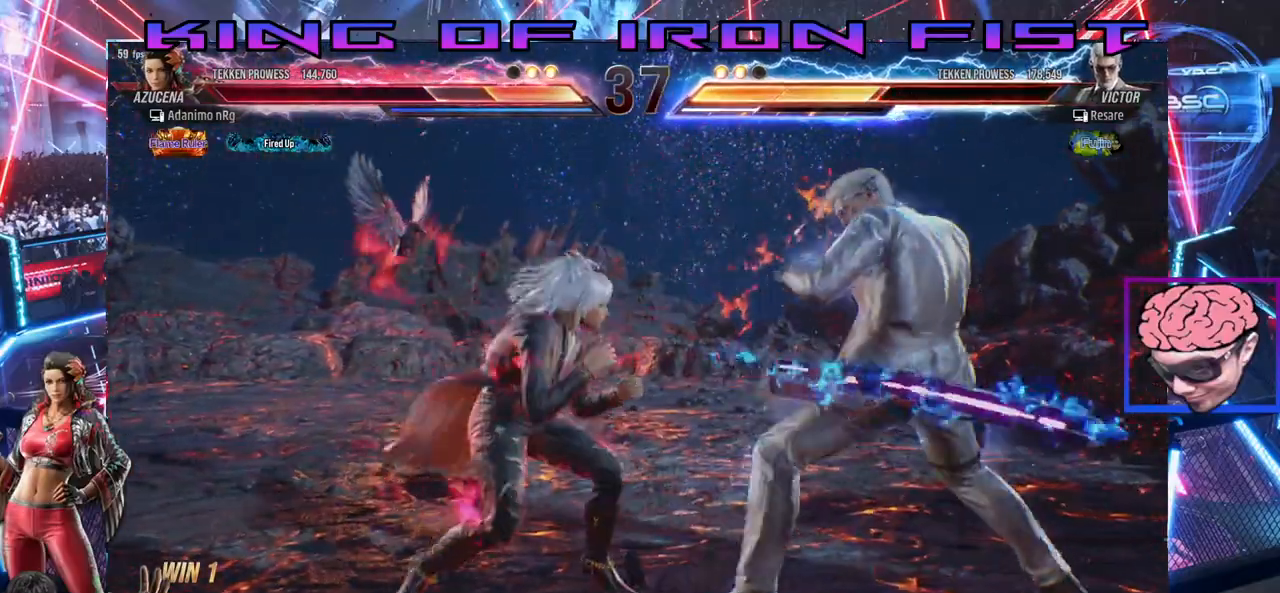
{"buttons": [], "left_stick": "center", "right_stick": "center", "events": [[17, "DPAD_DOWN", "up"], [33, "CROSS", "down"], [50, "SQUARE", "down"], [283, "CROSS", "up"], [300, "SQUARE", "up"]]}
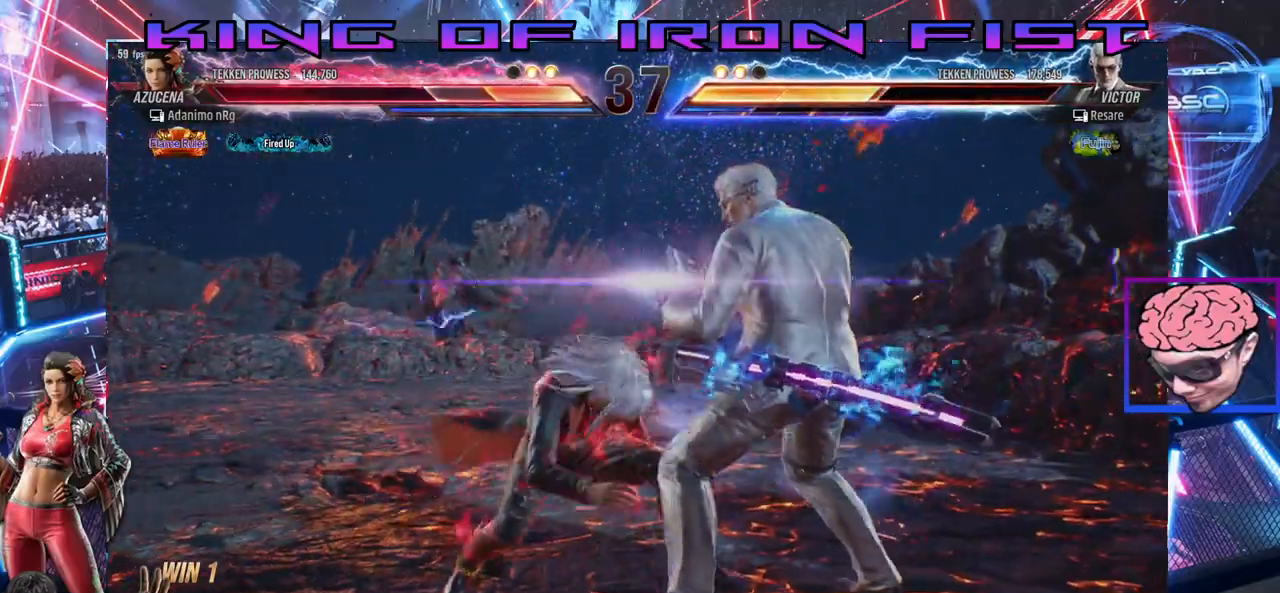
{"buttons": [], "left_stick": "center", "right_stick": "center", "events": []}
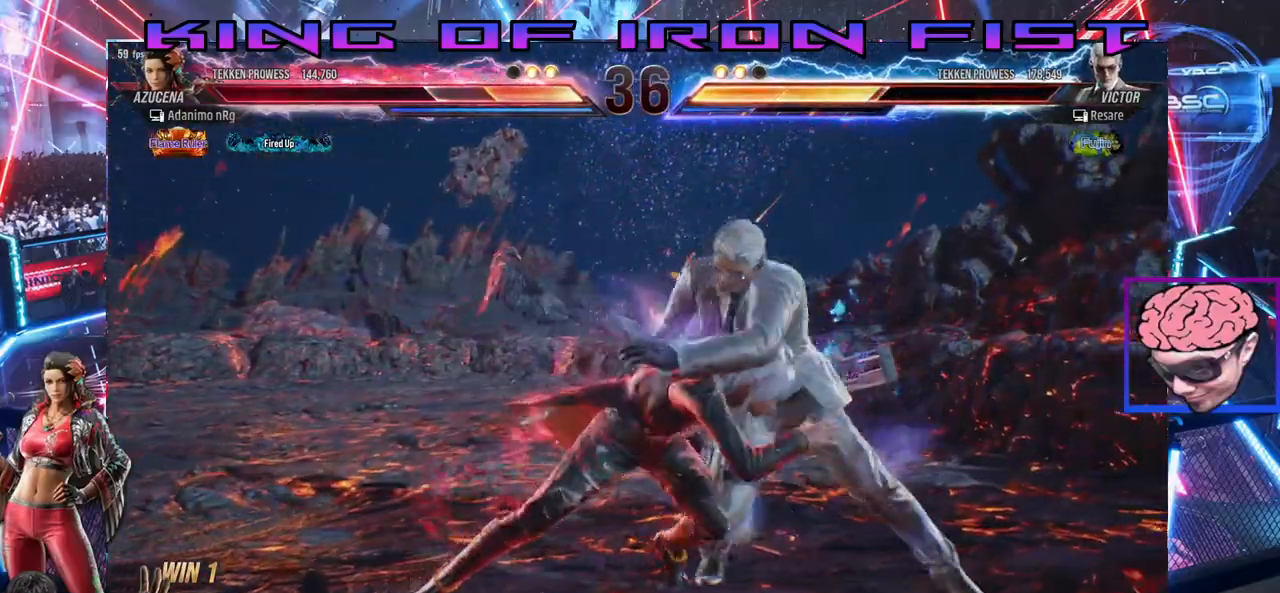
{"buttons": [], "left_stick": "center", "right_stick": "center", "events": []}
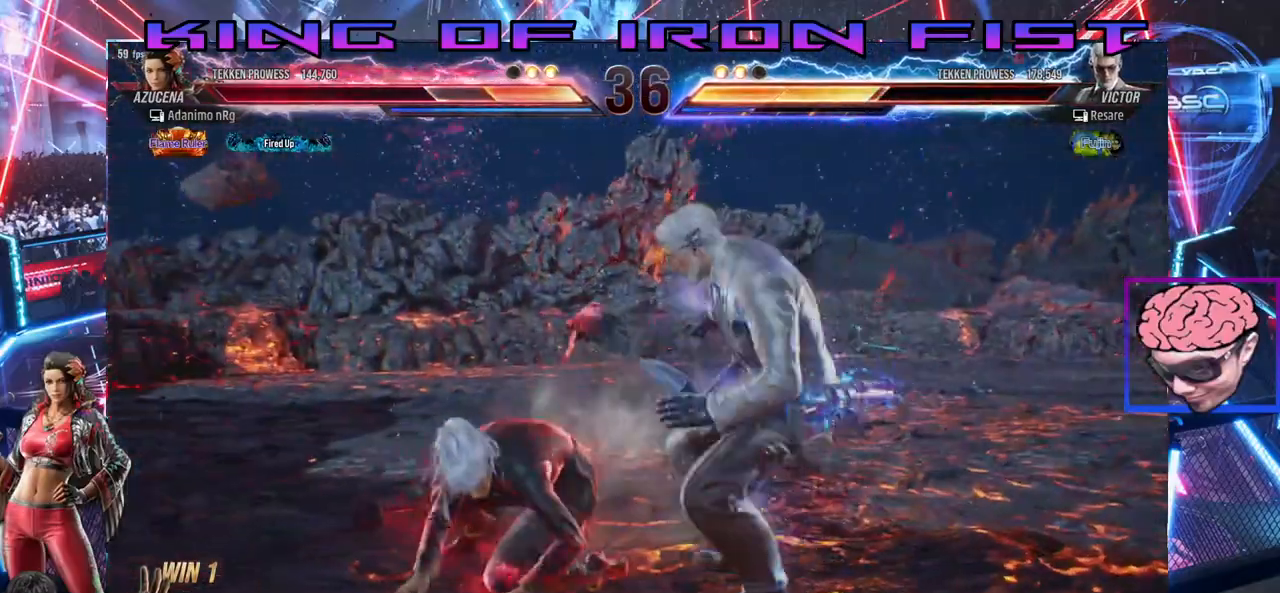
{"buttons": [], "left_stick": "center", "right_stick": "center", "events": [[400, "DPAD_RIGHT", "down"], [500, "DPAD_RIGHT", "up"]]}
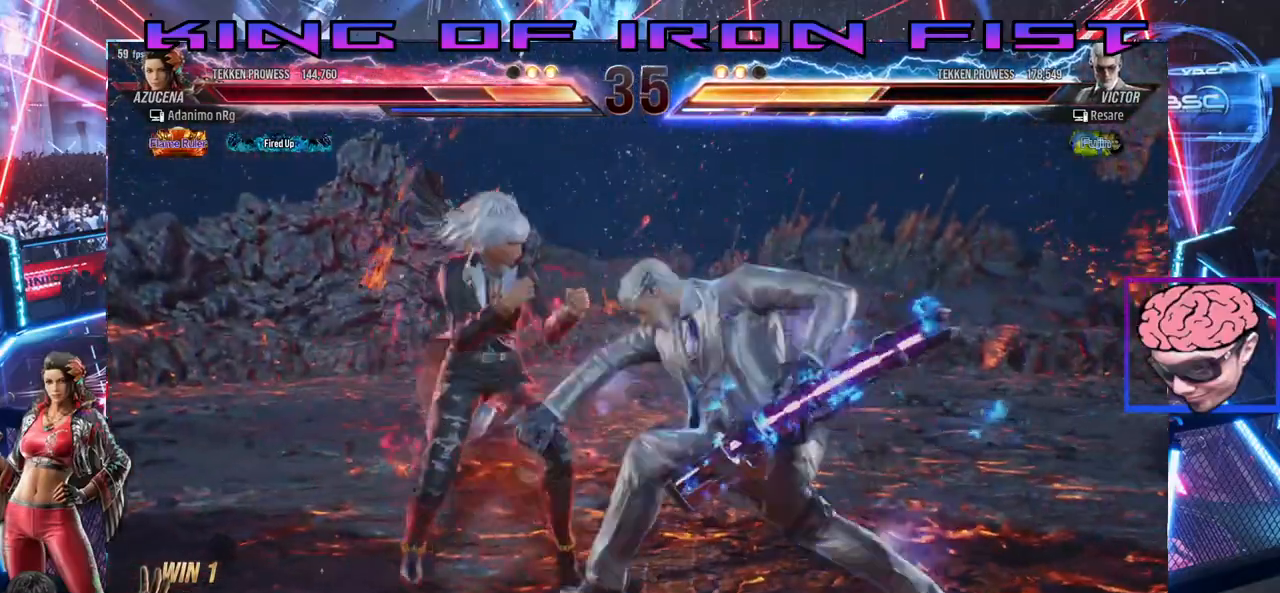
{"buttons": ["DPAD_LEFT"], "left_stick": "center", "right_stick": "center", "events": [[33, "DPAD_RIGHT", "down"], [133, "DPAD_LEFT", "down"], [133, "DPAD_RIGHT", "up"]]}
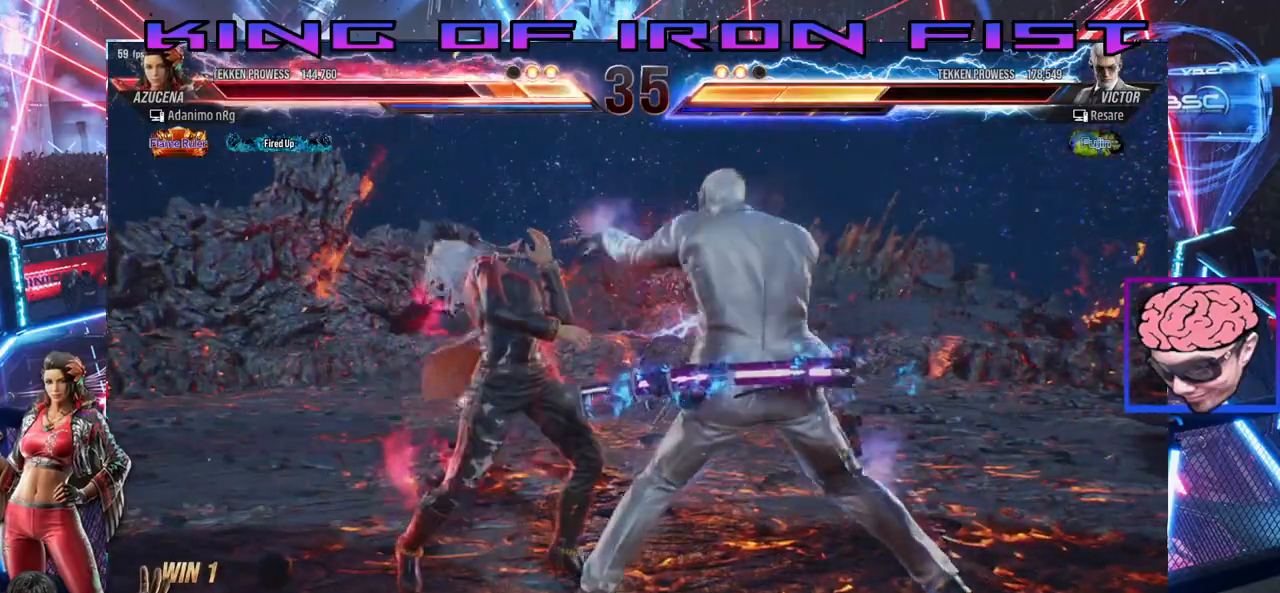
{"buttons": ["DPAD_DOWN"], "left_stick": "center", "right_stick": "center", "events": [[500, "DPAD_DOWN", "down"], [500, "DPAD_LEFT", "up"]]}
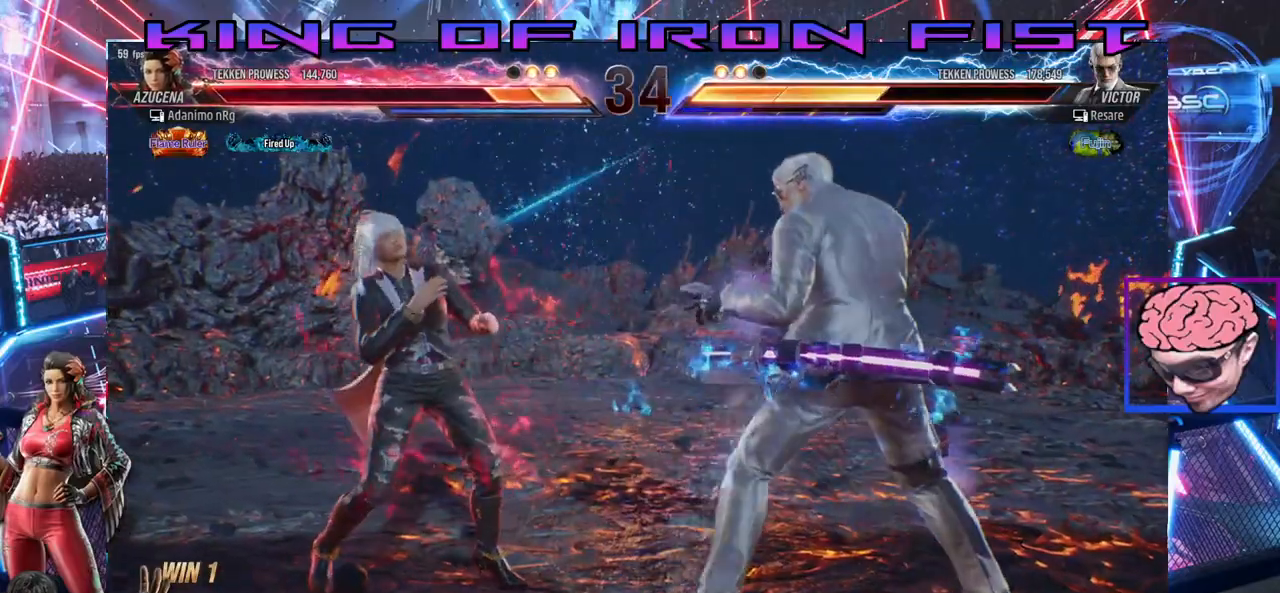
{"buttons": ["DPAD_DOWN", "DPAD_LEFT"], "left_stick": "center", "right_stick": "center", "events": [[50, "DPAD_RIGHT", "down"], [83, "SQUARE", "down"], [150, "CIRCLE", "down"], [300, "SQUARE", "up"], [317, "DPAD_RIGHT", "up"], [350, "DPAD_DOWN", "up"], [367, "CIRCLE", "up"], [367, "DPAD_LEFT", "down"], [450, "DPAD_DOWN", "down"]]}
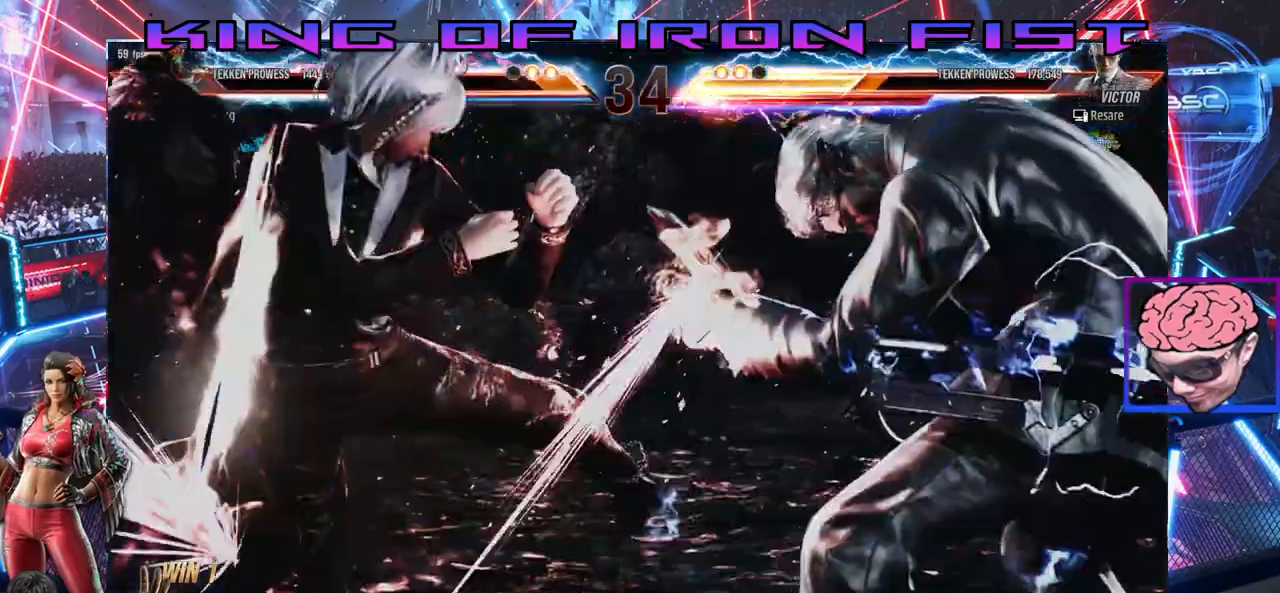
{"buttons": [], "left_stick": "center", "right_stick": "center"}
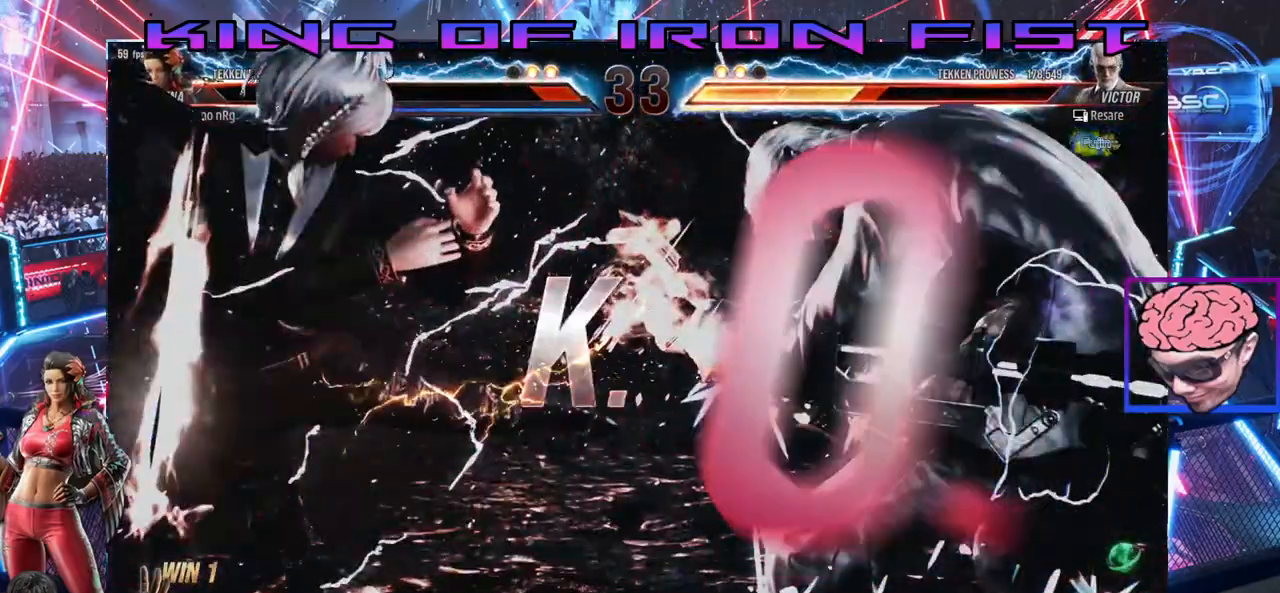
{"buttons": [], "left_stick": "center", "right_stick": "center", "events": []}
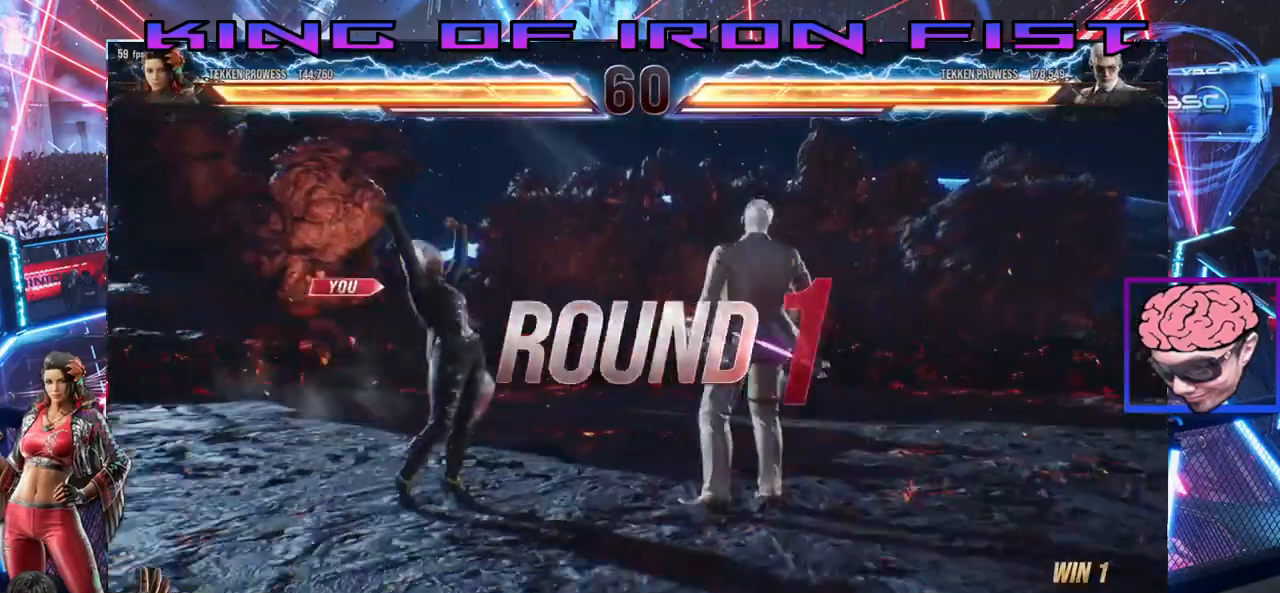
{"buttons": ["SQUARE"], "left_stick": "center", "right_stick": "center", "events": [[83, "SQUARE", "down"], [133, "TRIANGLE", "down"], [150, "SQUARE", "up"], [183, "TRIANGLE", "up"], [283, "SQUARE", "down"], [317, "TRIANGLE", "down"], [367, "SQUARE", "up"], [383, "TRIANGLE", "up"], [467, "SQUARE", "down"]]}
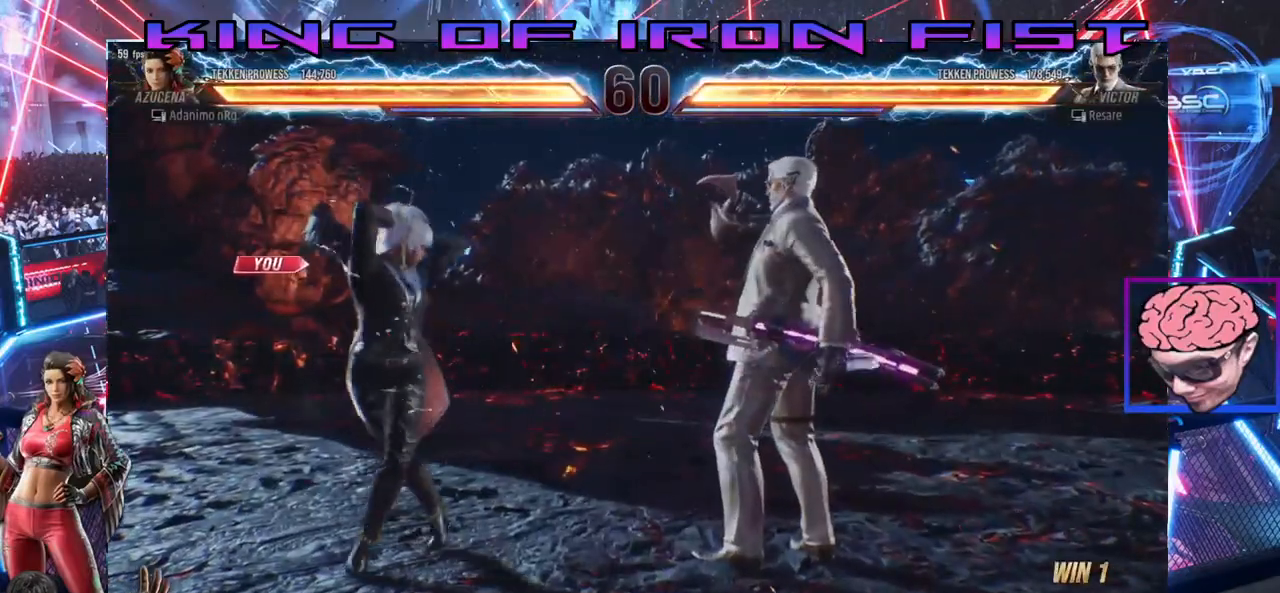
{"buttons": [], "left_stick": "center", "right_stick": "center", "events": [[83, "SQUARE", "up"]]}
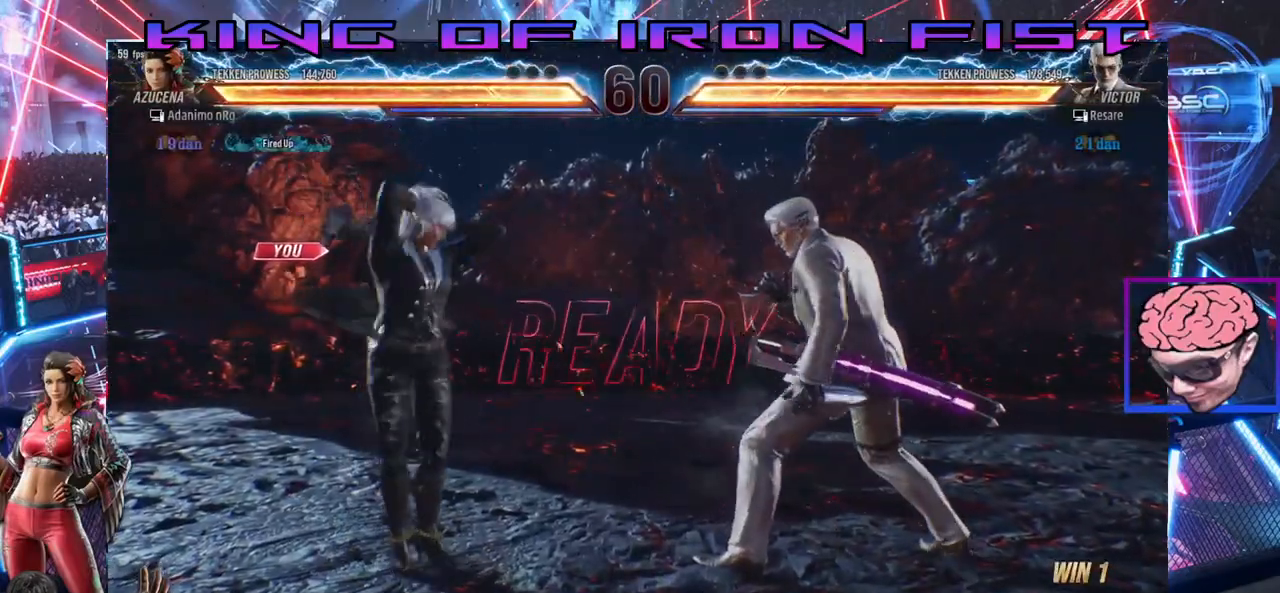
{"buttons": [], "left_stick": "center", "right_stick": "center", "events": []}
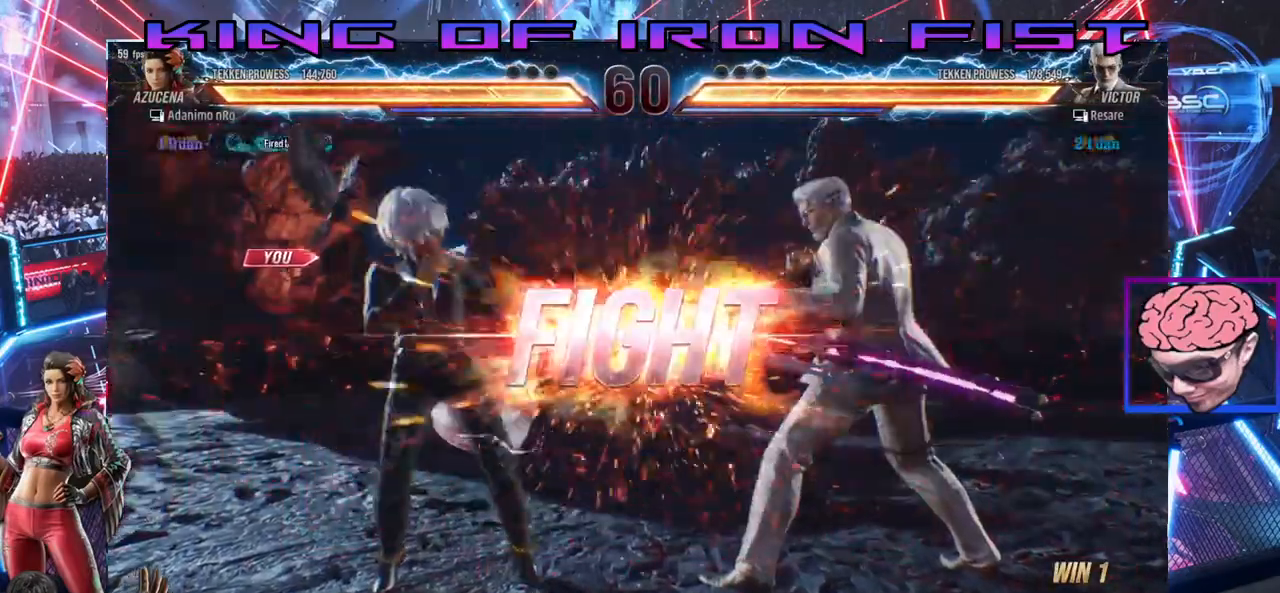
{"buttons": [], "left_stick": "center", "right_stick": "center", "events": []}
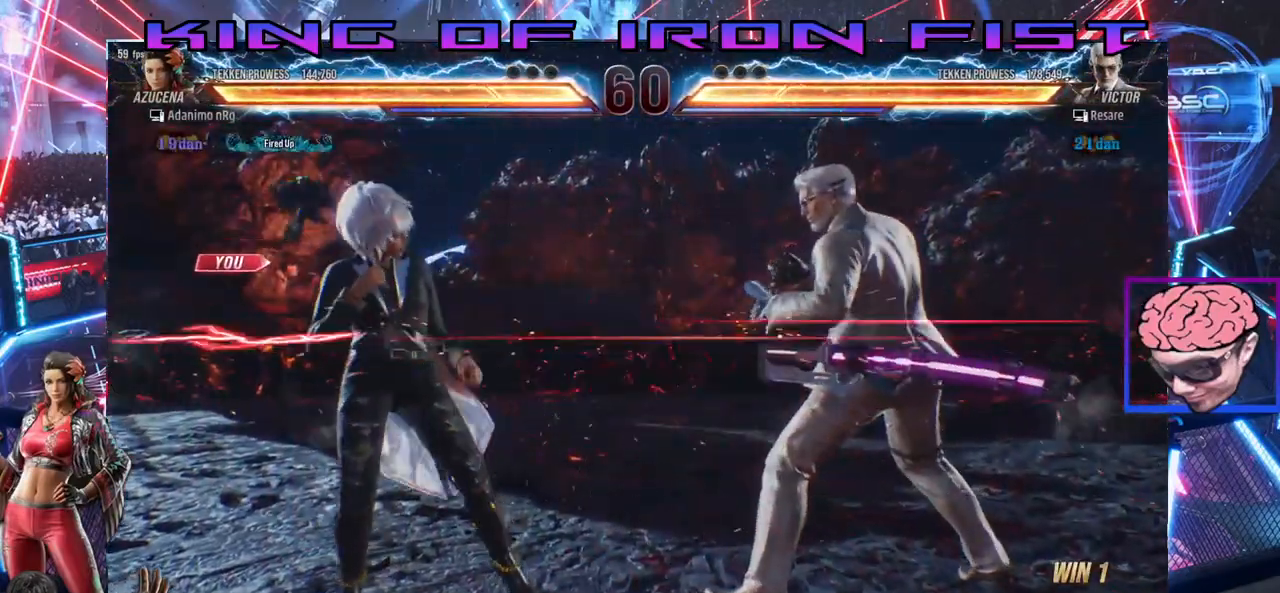
{"buttons": ["DPAD_LEFT"], "left_stick": "center", "right_stick": "center", "events": [[33, "SQUARE", "down"], [83, "SQUARE", "up"], [167, "SQUARE", "down"], [200, "SQUARE", "up"], [250, "SQUARE", "down"], [300, "DPAD_LEFT", "down"], [350, "SQUARE", "up"]]}
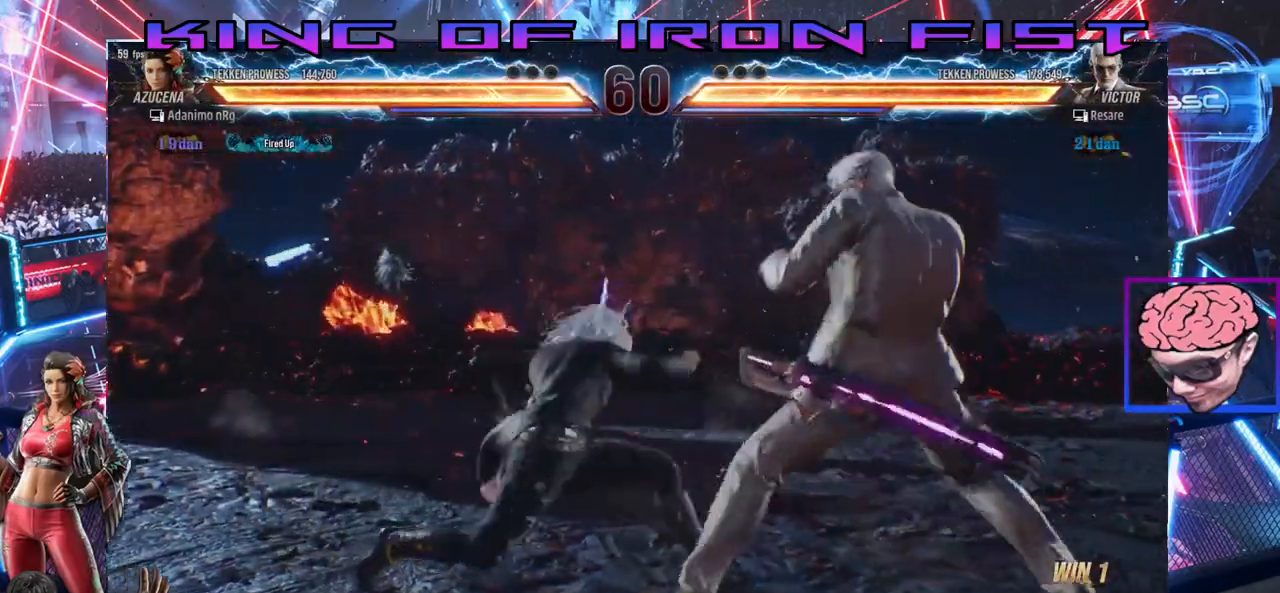
{"buttons": ["DPAD_LEFT"], "left_stick": "center", "right_stick": "center", "events": [[17, "DPAD_LEFT", "up"], [67, "DPAD_RIGHT", "down"], [383, "DPAD_RIGHT", "up"], [433, "DPAD_LEFT", "down"]]}
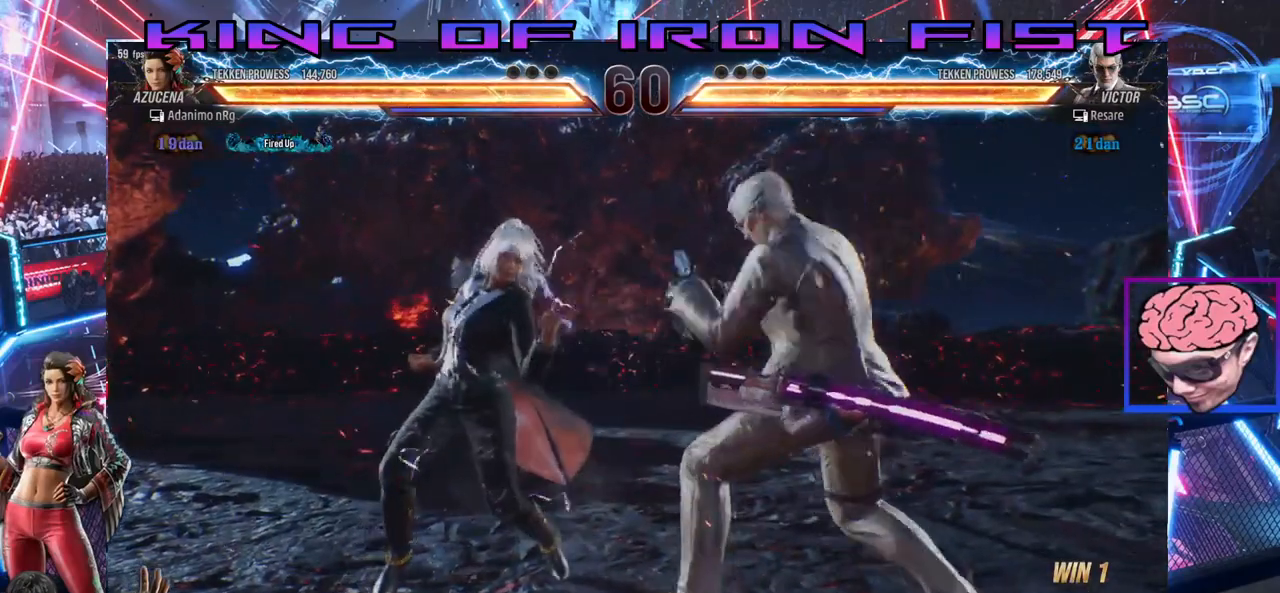
{"buttons": ["DPAD_LEFT"], "left_stick": "center", "right_stick": "center", "events": []}
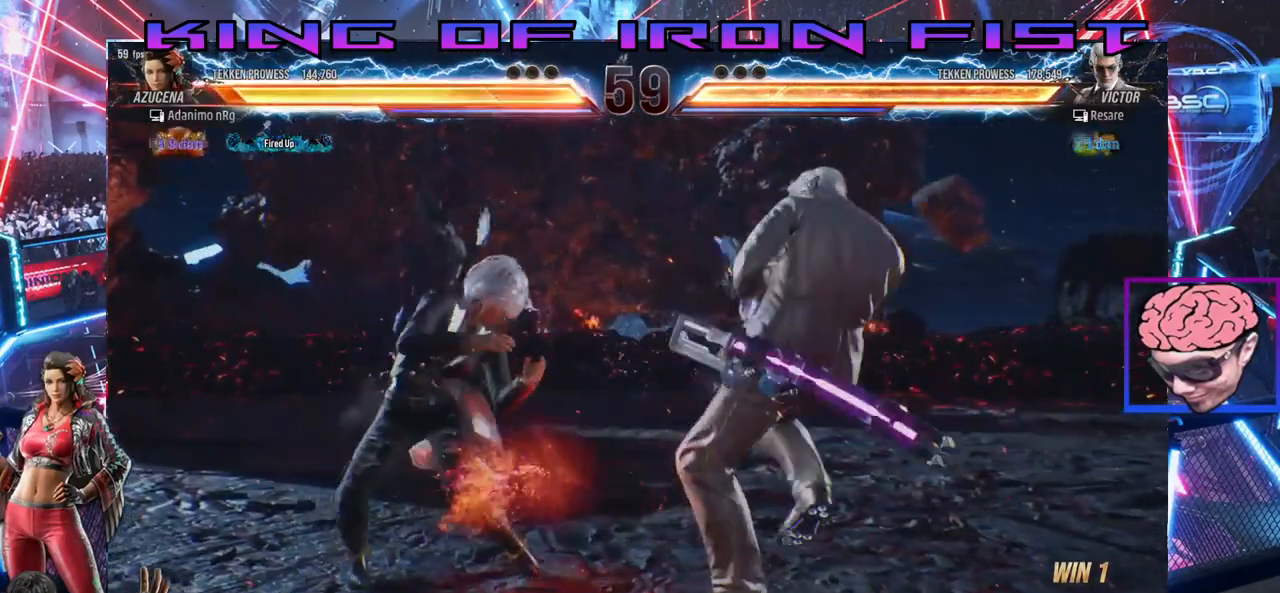
{"buttons": [], "left_stick": "center", "right_stick": "center", "events": [[67, "DPAD_LEFT", "up"], [117, "DPAD_RIGHT", "down"], [167, "DPAD_RIGHT", "up"], [233, "DPAD_RIGHT", "down"], [317, "DPAD_RIGHT", "up"], [383, "DPAD_LEFT", "down"], [483, "DPAD_LEFT", "up"]]}
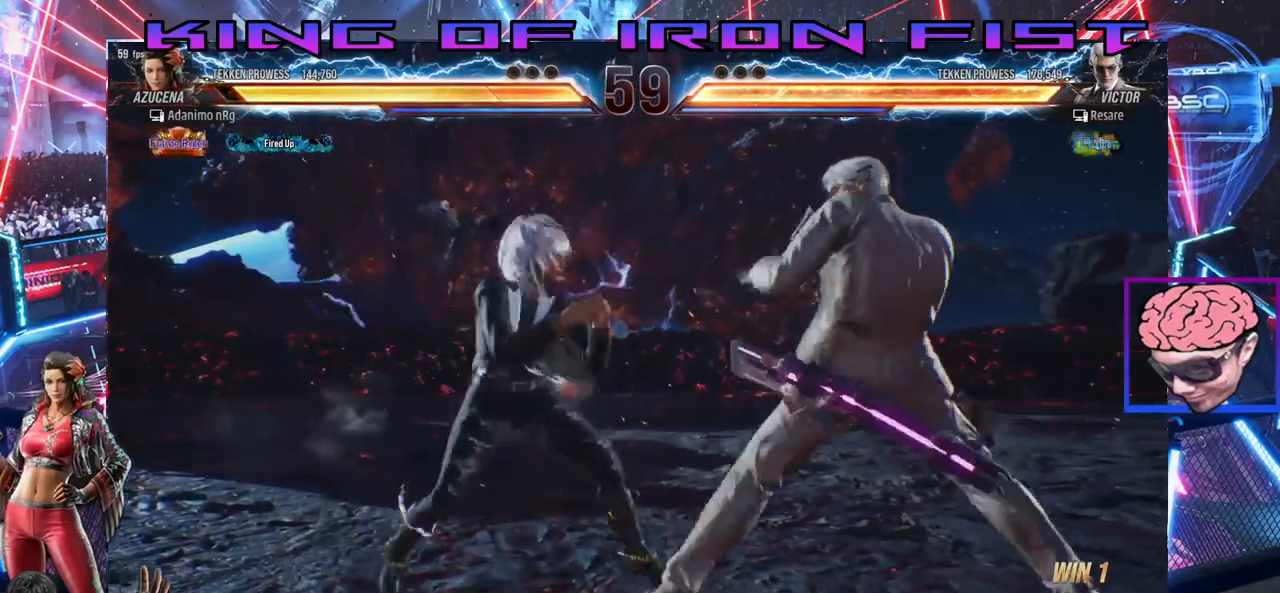
{"buttons": [], "left_stick": "center", "right_stick": "center"}
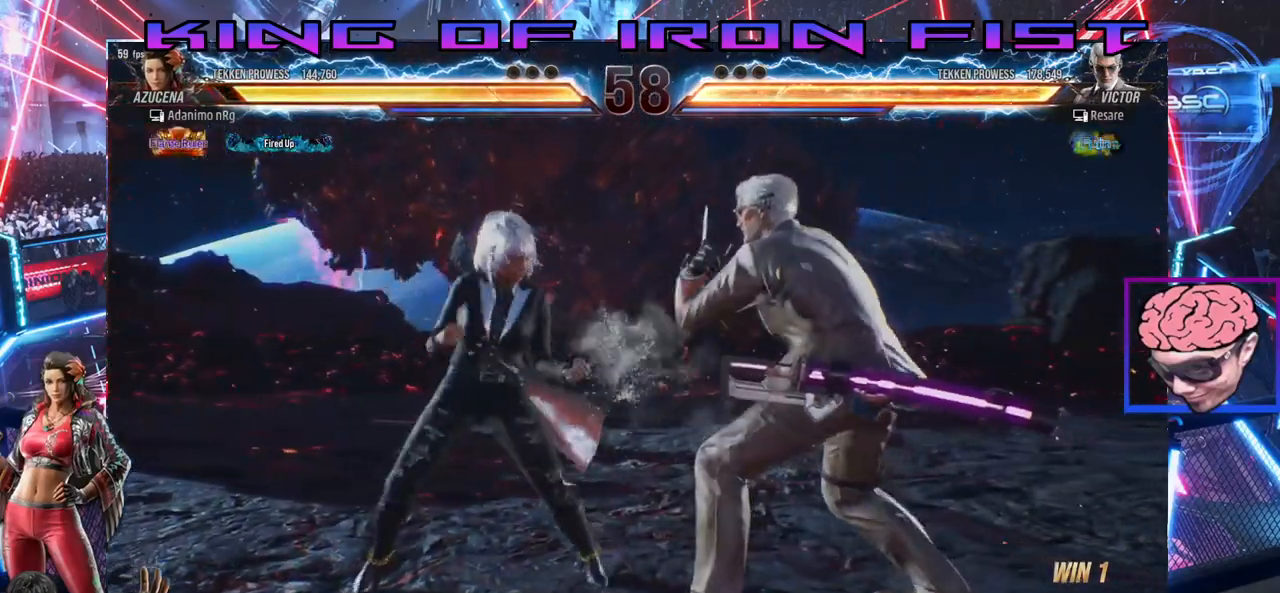
{"buttons": ["CIRCLE", "DPAD_DOWN"], "left_stick": "center", "right_stick": "center", "events": [[17, "SQUARE", "down"], [183, "SQUARE", "up"], [383, "DPAD_DOWN", "down"], [483, "CIRCLE", "down"]]}
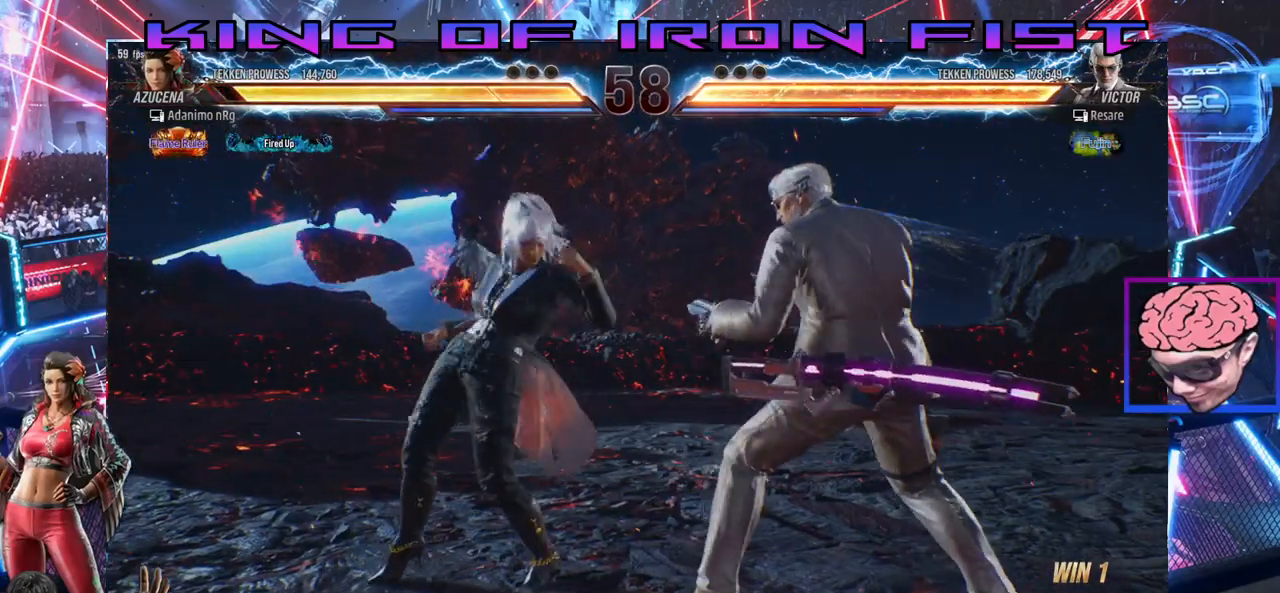
{"buttons": [], "left_stick": "center", "right_stick": "center", "events": [[33, "CIRCLE", "up"], [117, "CIRCLE", "down"], [150, "CIRCLE", "up"], [200, "CIRCLE", "down"], [267, "CIRCLE", "up"], [300, "CIRCLE", "down"], [400, "CIRCLE", "up"], [450, "DPAD_DOWN", "up"]]}
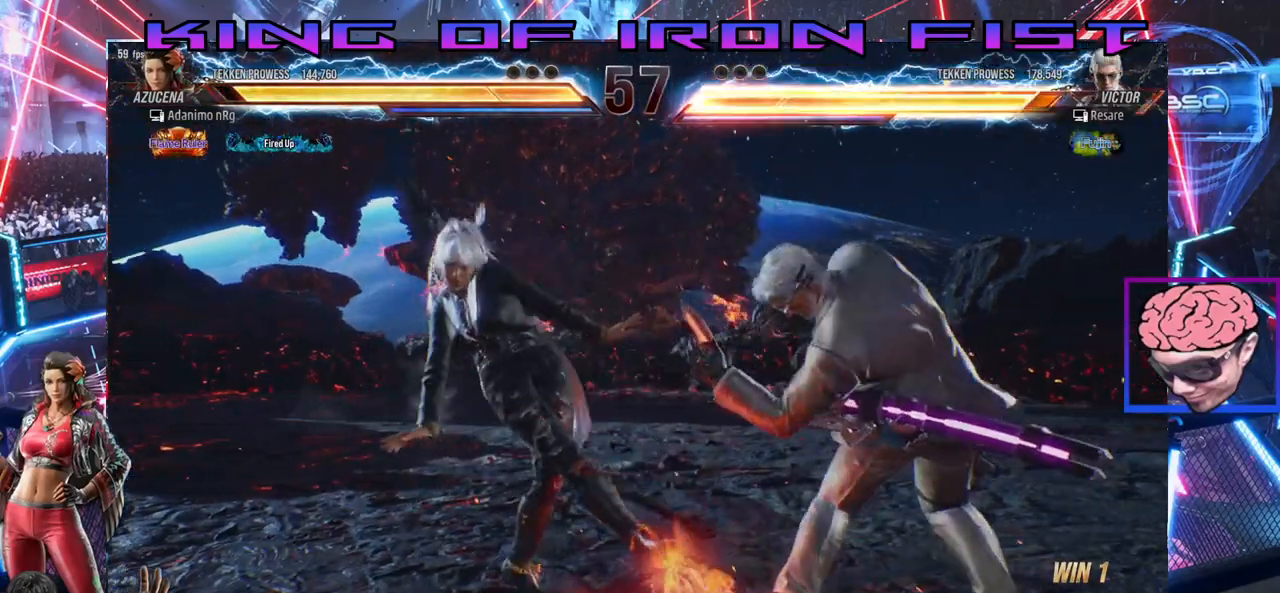
{"buttons": ["DPAD_LEFT"], "left_stick": "center", "right_stick": "center", "events": [[217, "DPAD_RIGHT", "down"], [300, "DPAD_RIGHT", "up"], [367, "DPAD_RIGHT", "down"], [450, "DPAD_RIGHT", "up"], [467, "DPAD_LEFT", "down"]]}
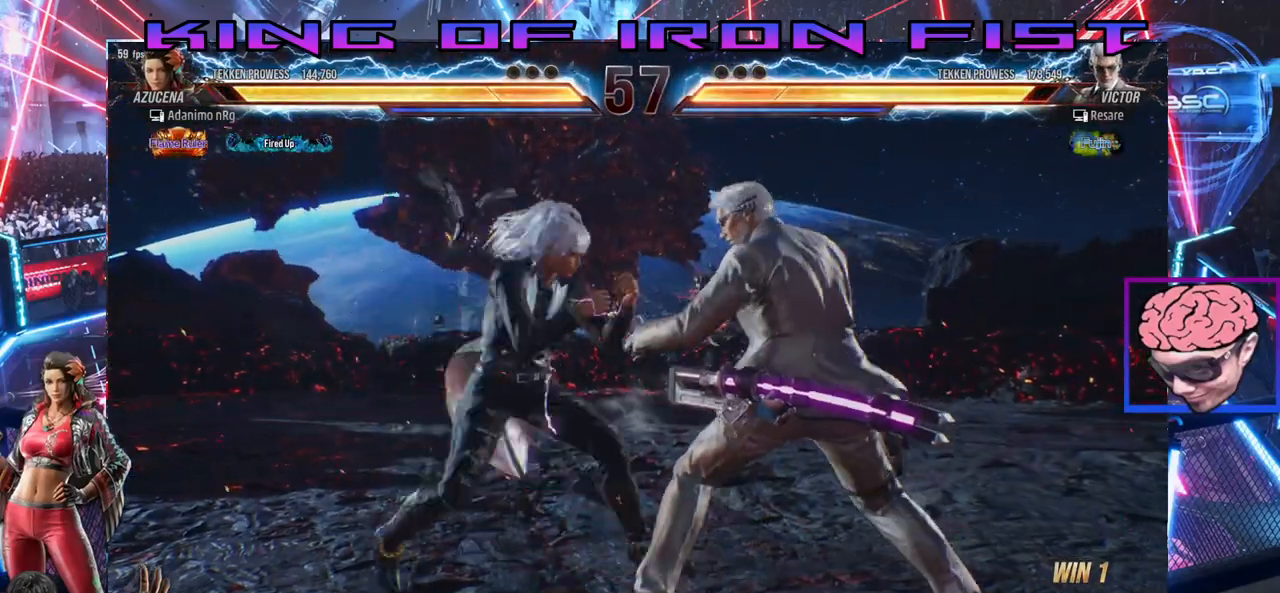
{"buttons": ["DPAD_DOWN"], "left_stick": "center", "right_stick": "center", "events": [[150, "DPAD_LEFT", "up"], [500, "DPAD_DOWN", "down"]]}
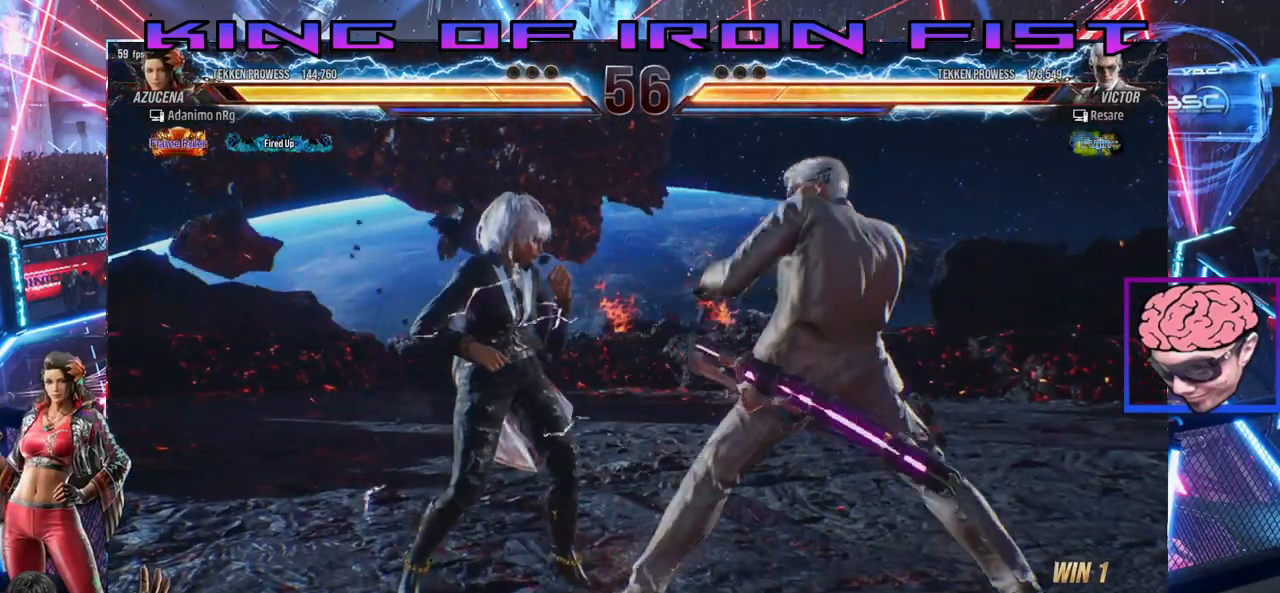
{"buttons": [], "left_stick": "center", "right_stick": "center", "events": [[17, "DPAD_RIGHT", "down"], [33, "SQUARE", "down"], [183, "SQUARE", "up"], [217, "DPAD_RIGHT", "up"], [233, "DPAD_DOWN", "up"]]}
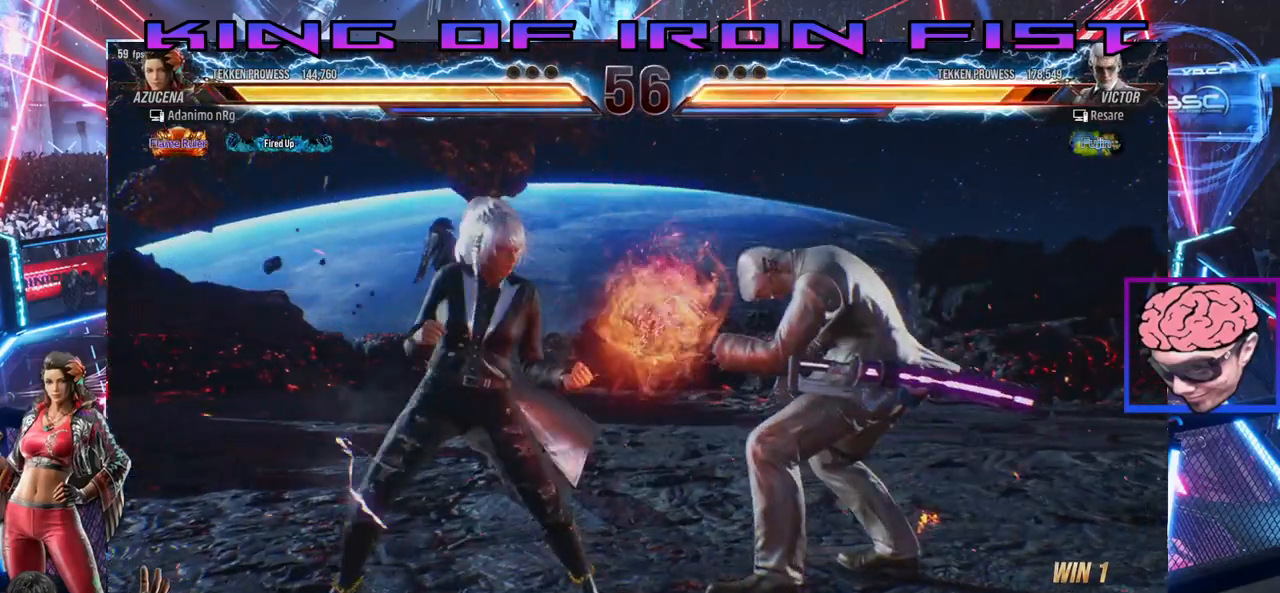
{"buttons": [], "left_stick": "center", "right_stick": "center", "events": [[50, "DPAD_RIGHT", "down"], [83, "DPAD_DOWN", "down"], [100, "SQUARE", "down"], [317, "DPAD_DOWN", "up"], [317, "DPAD_RIGHT", "up"], [333, "SQUARE", "up"]]}
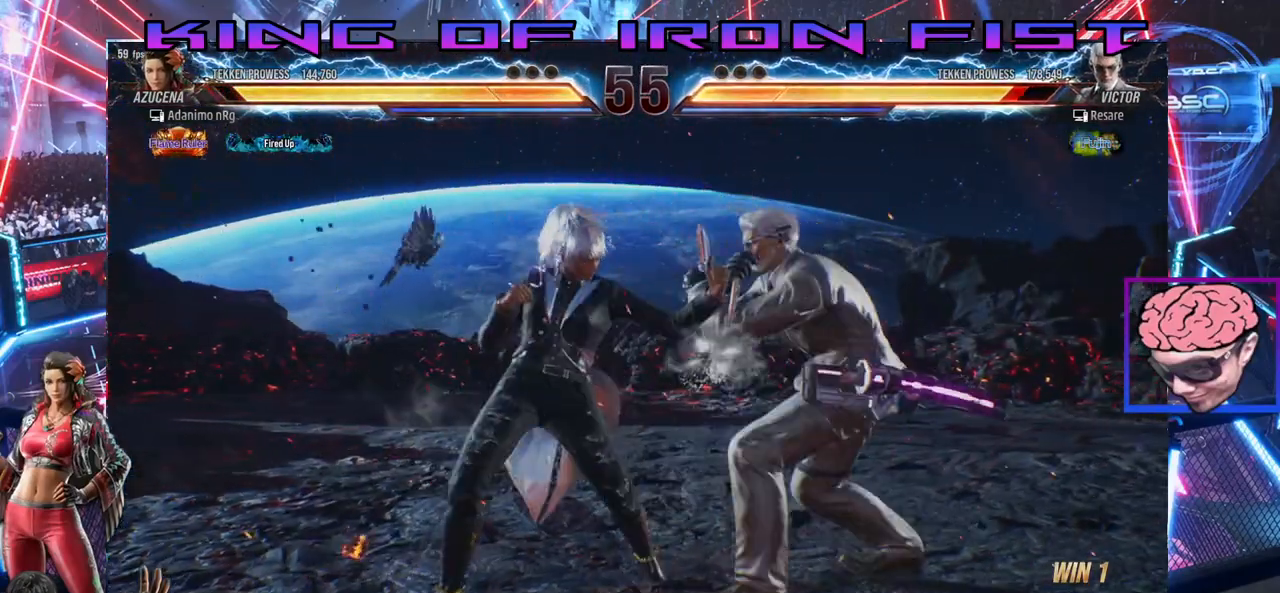
{"buttons": ["CROSS", "DPAD_DOWN", "DPAD_LEFT"], "left_stick": "center", "right_stick": "center", "events": [[167, "DPAD_DOWN", "down"], [200, "DPAD_LEFT", "down"], [250, "CROSS", "down"], [350, "CROSS", "up"], [433, "CROSS", "down"]]}